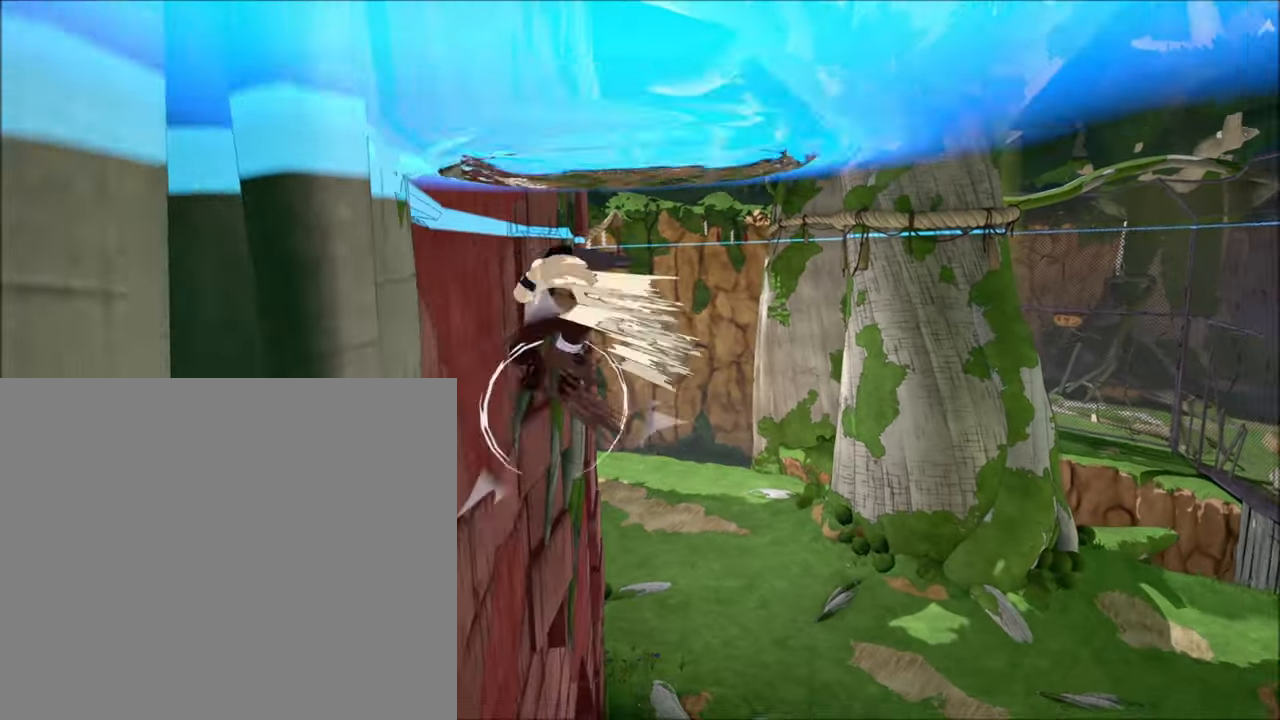
Gameplay with a controller (PlayStation layout); each line is a JSON object with the inputs held at the frame after it. "events" lists button and stick changes between this image and that frame as [ms after this image, input, new state], when the widget could be followed in between.
{"buttons": ["L1"], "left_stick": "up-left", "right_stick": "center", "events": [[33, "CROSS", "down"], [167, "CROSS", "up"], [233, "CROSS", "down"], [367, "CROSS", "up"], [433, "CROSS", "down"], [500, "CROSS", "up"]]}
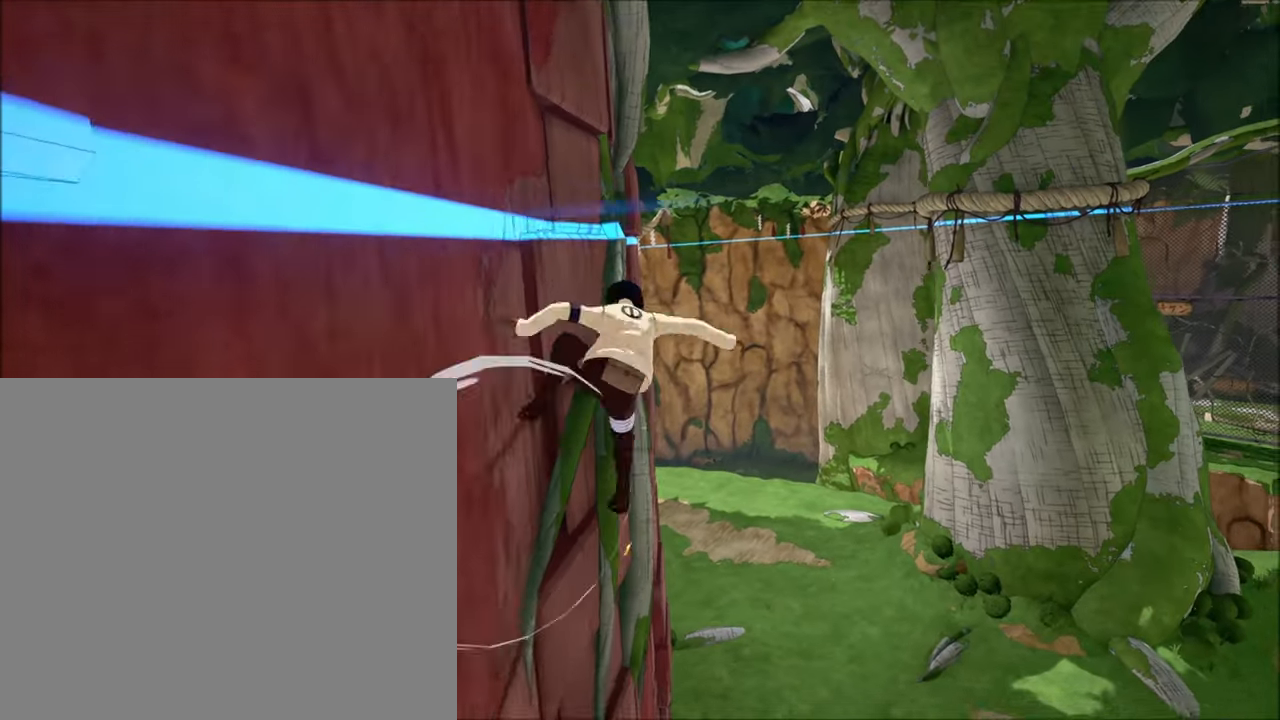
{"buttons": ["L1"], "left_stick": "up-left", "right_stick": "center", "events": [[133, "CROSS", "down"], [217, "CROSS", "up"], [350, "CROSS", "down"], [417, "CROSS", "up"]]}
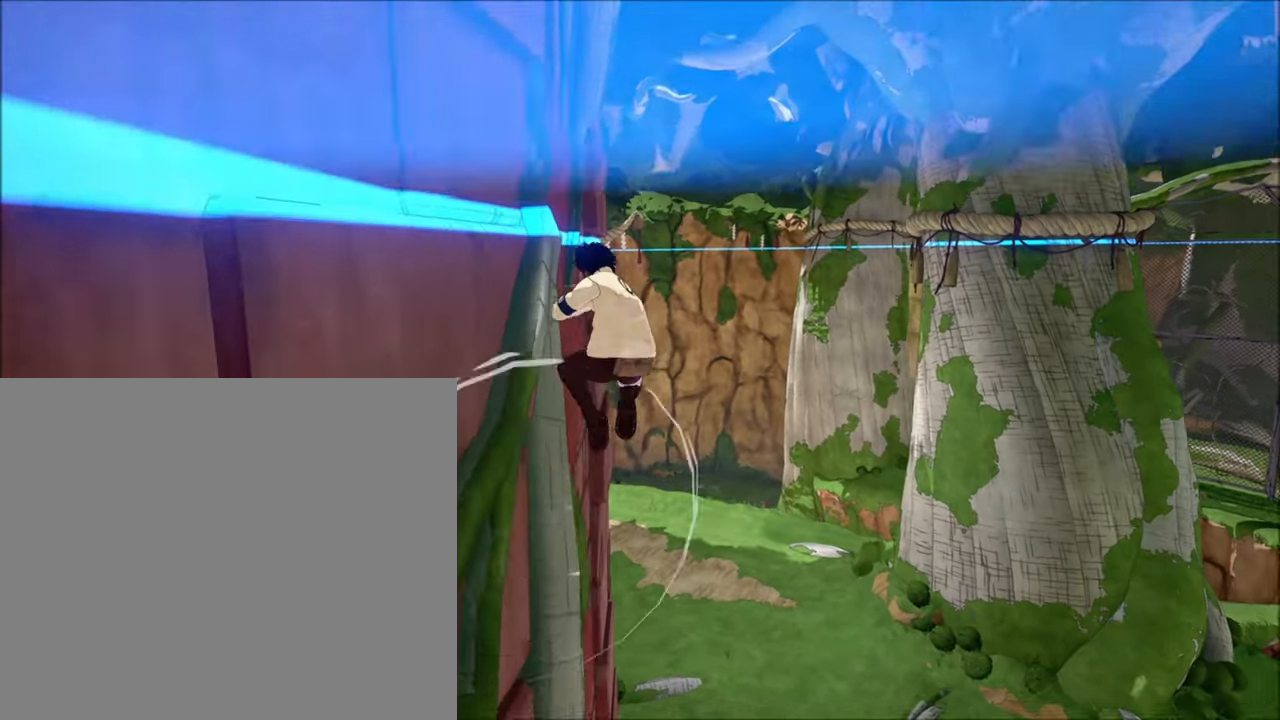
{"buttons": ["L1"], "left_stick": "up-left", "right_stick": "center", "events": [[50, "CROSS", "down"], [117, "CROSS", "up"], [183, "CROSS", "down"], [283, "CROSS", "up"], [417, "CROSS", "down"], [483, "CROSS", "up"]]}
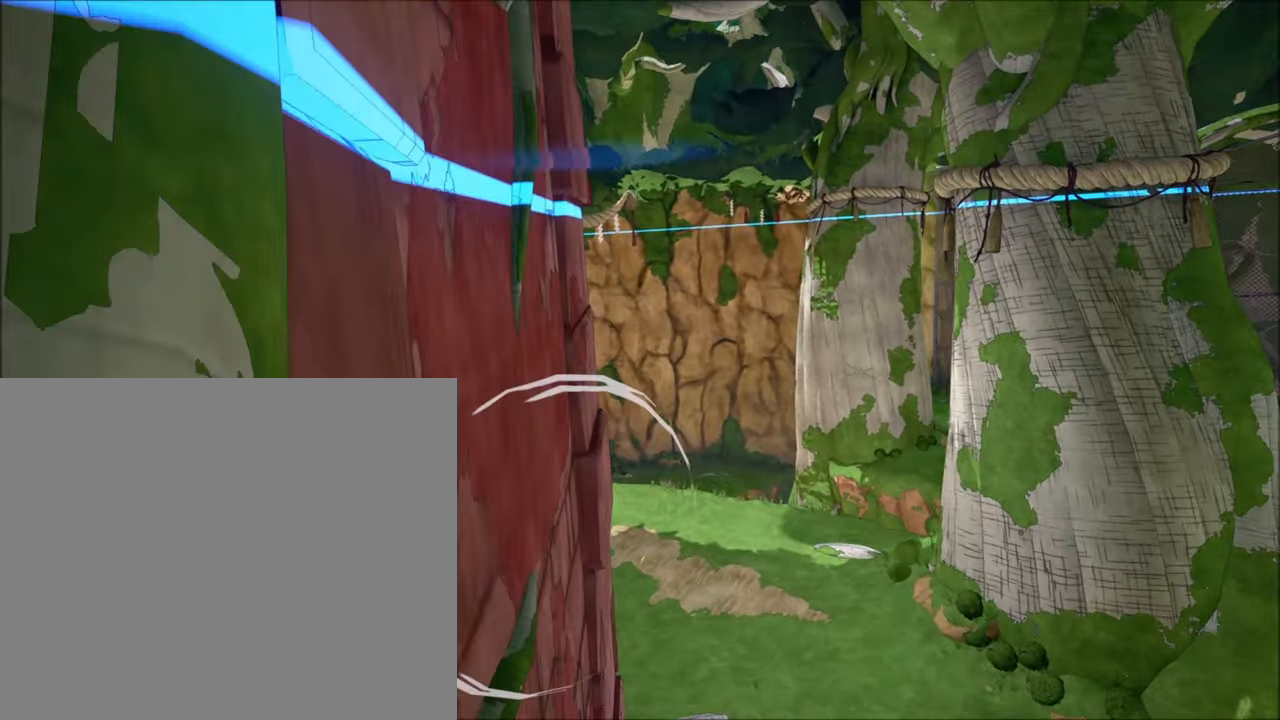
{"buttons": ["L1"], "left_stick": "up-left", "right_stick": "center", "events": [[50, "CROSS", "down"], [183, "CROSS", "up"], [250, "CROSS", "down"], [417, "CROSS", "up"]]}
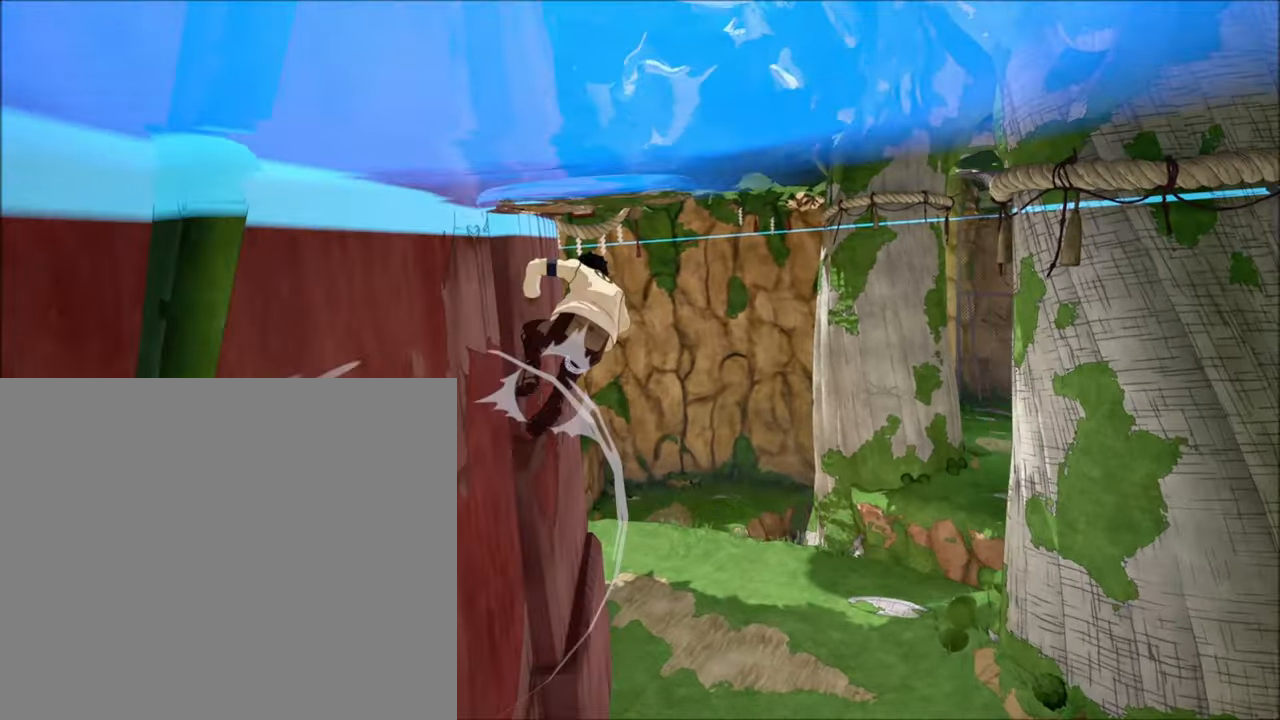
{"buttons": ["L1"], "left_stick": "up-left", "right_stick": "center", "events": [[83, "CROSS", "down"], [217, "CROSS", "up"], [283, "CROSS", "down"], [450, "CROSS", "up"]]}
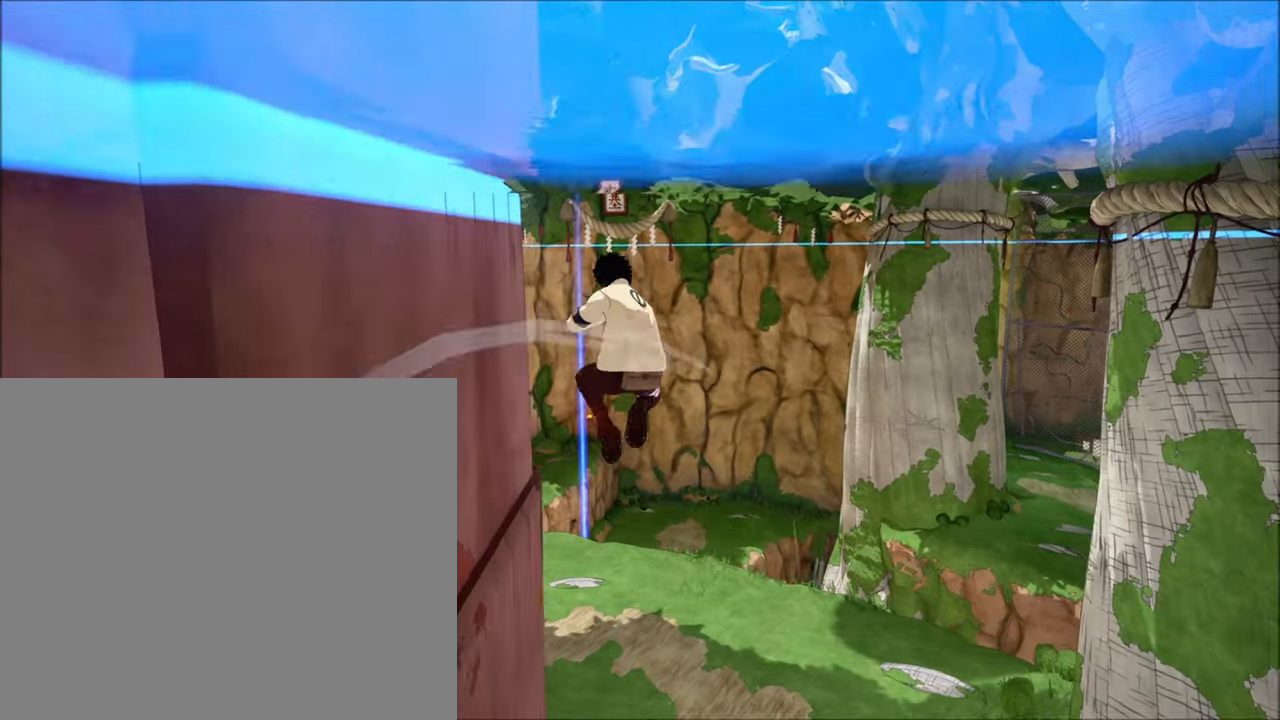
{"buttons": ["CROSS", "L1"], "left_stick": "left", "right_stick": "center", "events": [[50, "CROSS", "down"], [117, "CROSS", "up"], [250, "L1", "up"], [317, "left_stick", "left"], [417, "L1", "down"], [483, "CROSS", "down"]]}
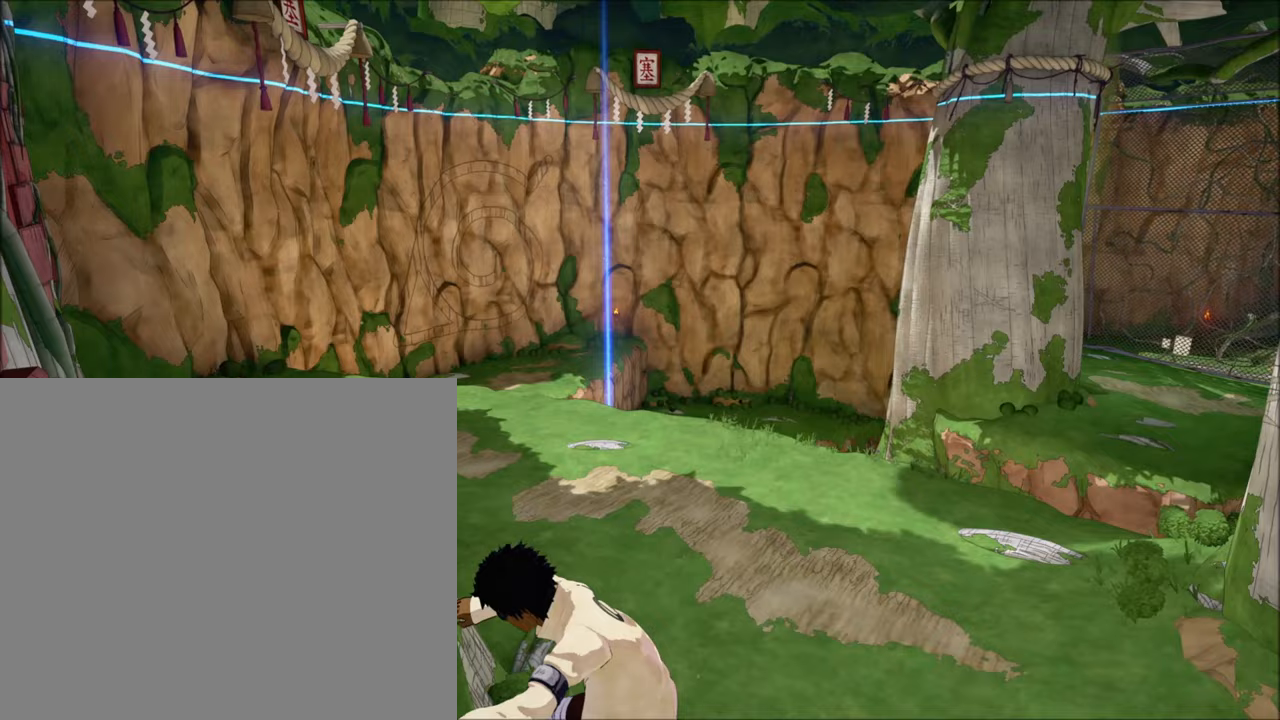
{"buttons": [], "left_stick": "up-left", "right_stick": "center", "events": [[83, "CROSS", "up"], [250, "CROSS", "down"], [283, "left_stick", "up-left"], [350, "CROSS", "up"], [450, "L1", "up"]]}
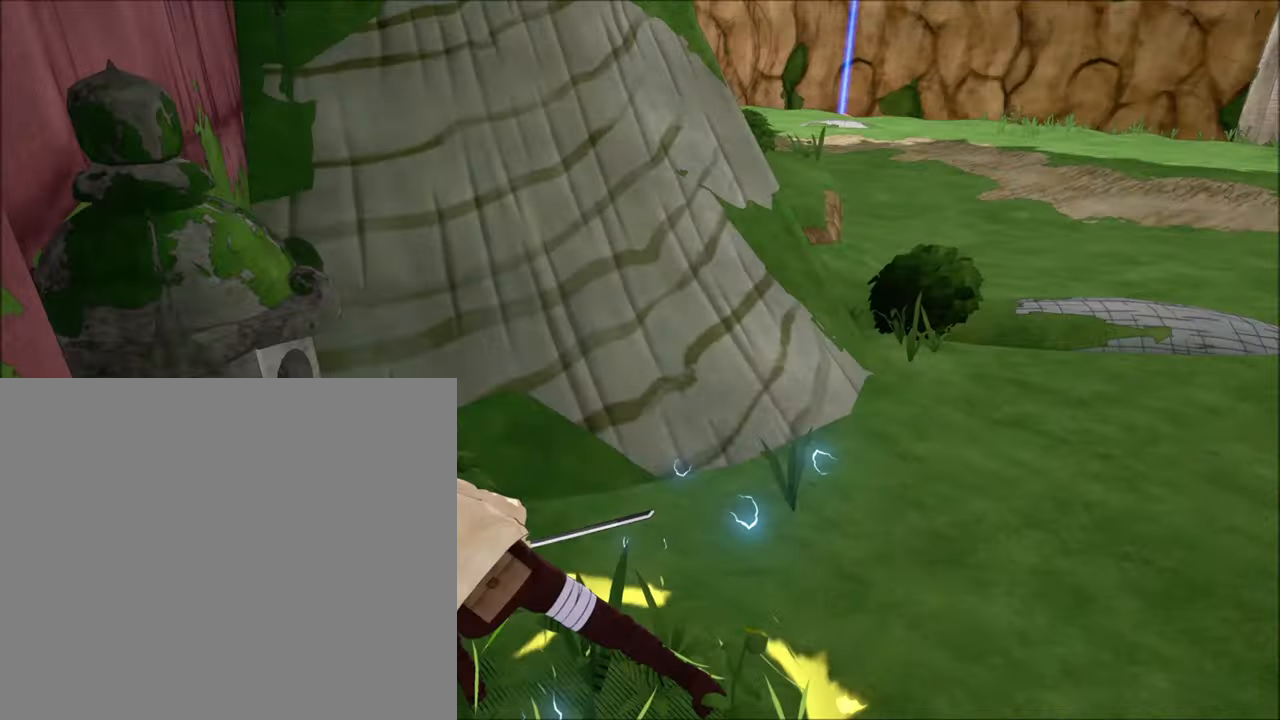
{"buttons": ["CROSS", "L1"], "left_stick": "up-left", "right_stick": "center", "events": [[117, "CROSS", "down"], [117, "L1", "down"], [217, "CROSS", "up"], [483, "CROSS", "down"]]}
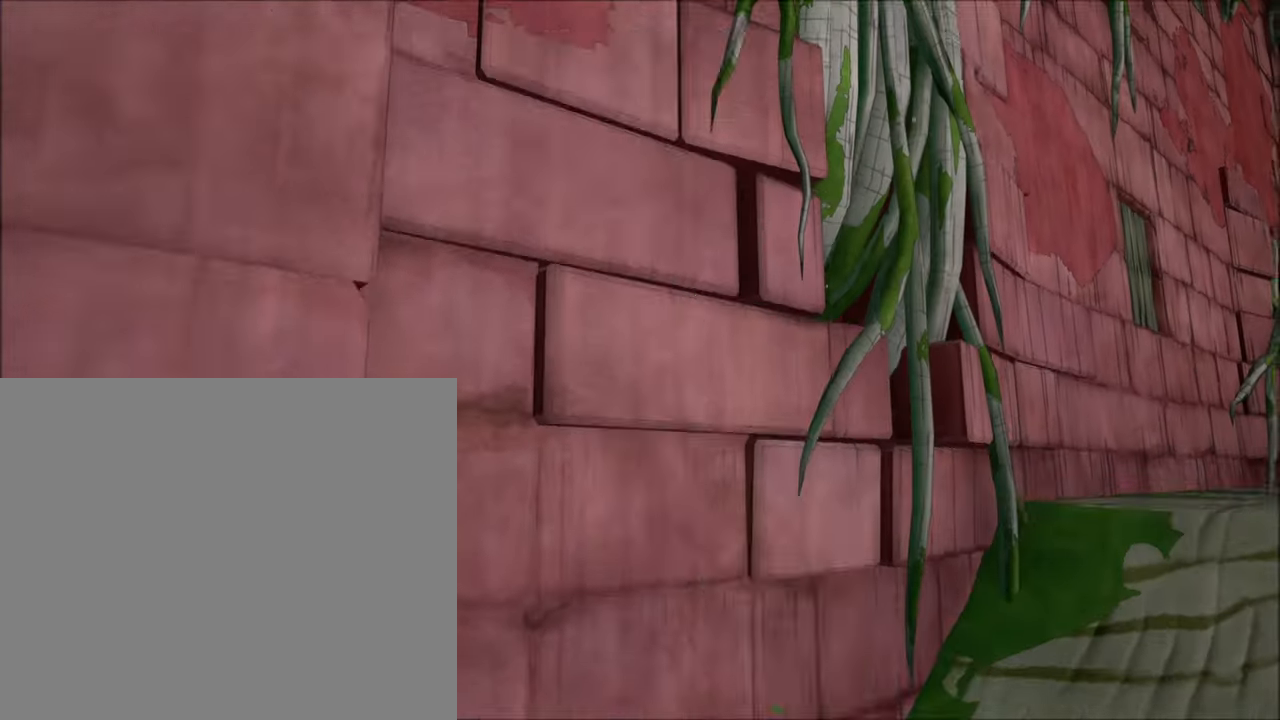
{"buttons": ["CROSS"], "left_stick": "up", "right_stick": "center", "events": [[50, "left_stick", "up"], [83, "CROSS", "up"], [250, "CROSS", "down"], [317, "CROSS", "up"], [350, "L1", "up"], [450, "CROSS", "down"]]}
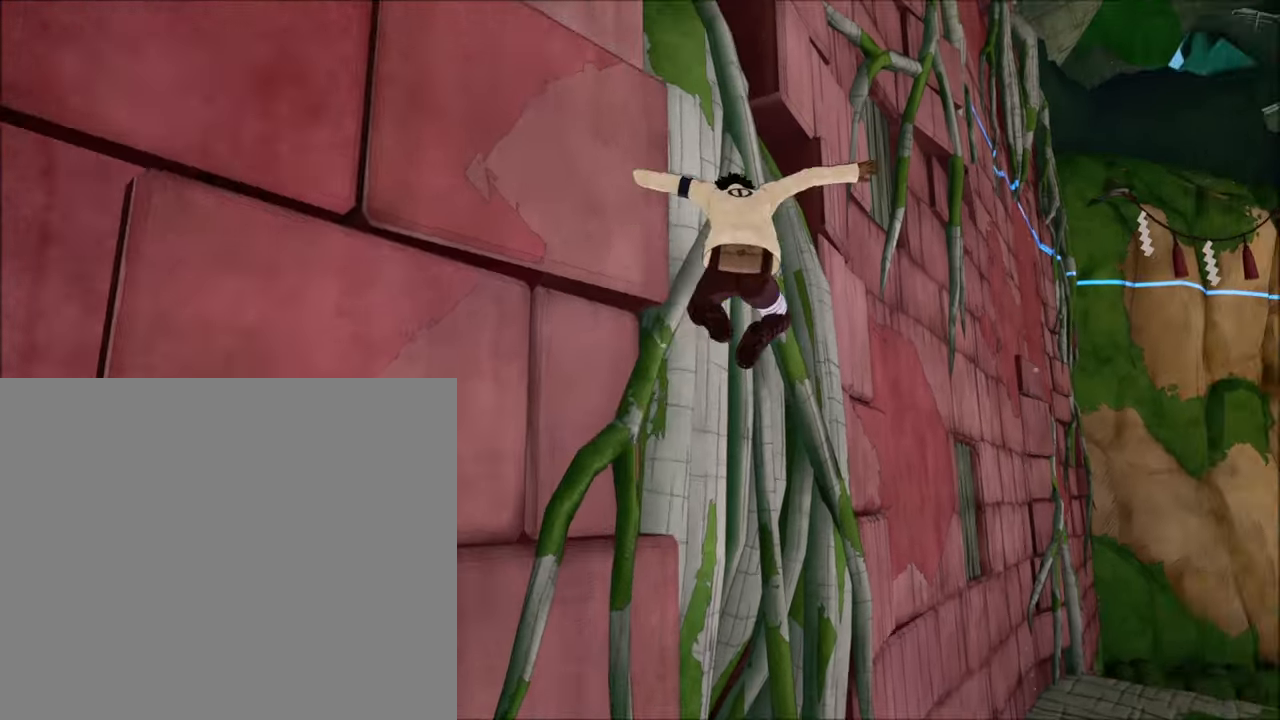
{"buttons": ["CROSS", "L1"], "left_stick": "up", "right_stick": "center", "events": [[17, "CROSS", "up"], [83, "L1", "down"], [283, "CROSS", "down"], [350, "CROSS", "up"], [483, "CROSS", "down"]]}
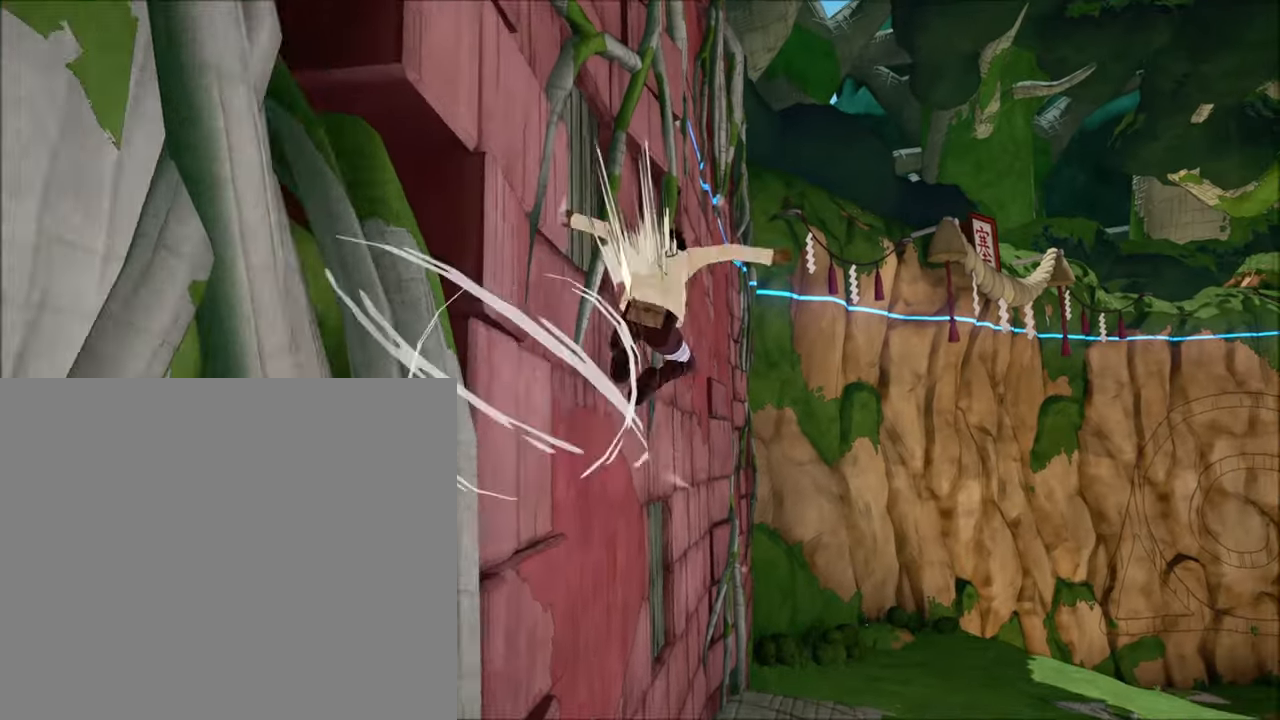
{"buttons": [], "left_stick": "up", "right_stick": "center", "events": [[50, "CROSS", "up"], [183, "CROSS", "down"], [317, "CROSS", "up"], [450, "L1", "up"]]}
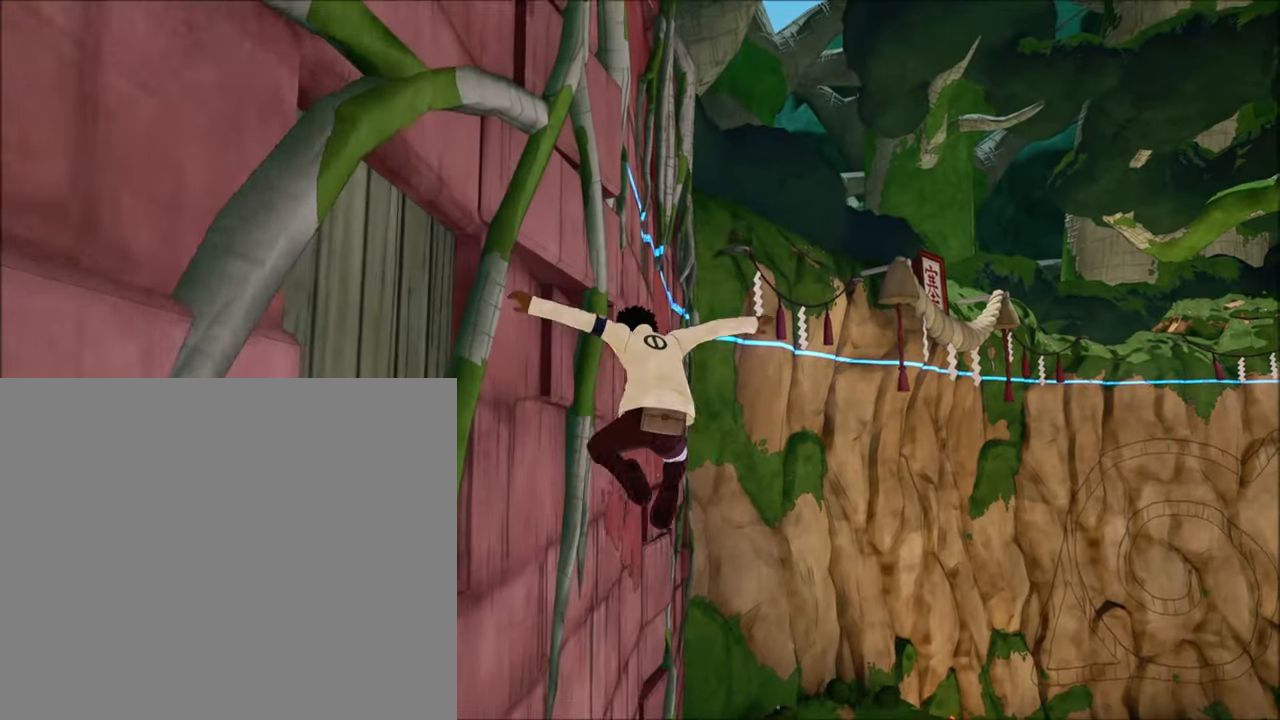
{"buttons": ["L1"], "left_stick": "up", "right_stick": "center", "events": [[17, "L1", "down"], [150, "CROSS", "down"], [283, "CROSS", "up"], [417, "CROSS", "down"], [483, "CROSS", "up"]]}
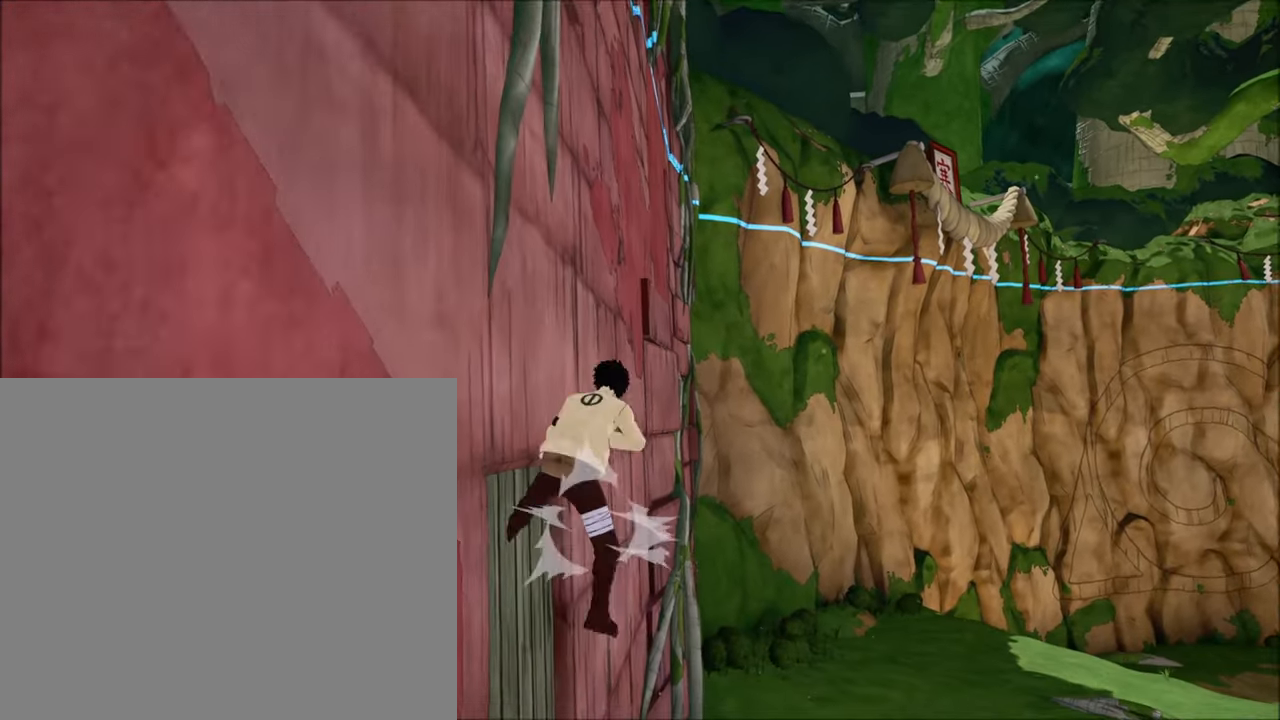
{"buttons": ["L1"], "left_stick": "up", "right_stick": "center", "events": [[117, "CROSS", "down"], [183, "CROSS", "up"], [317, "CROSS", "down"], [450, "CROSS", "up"]]}
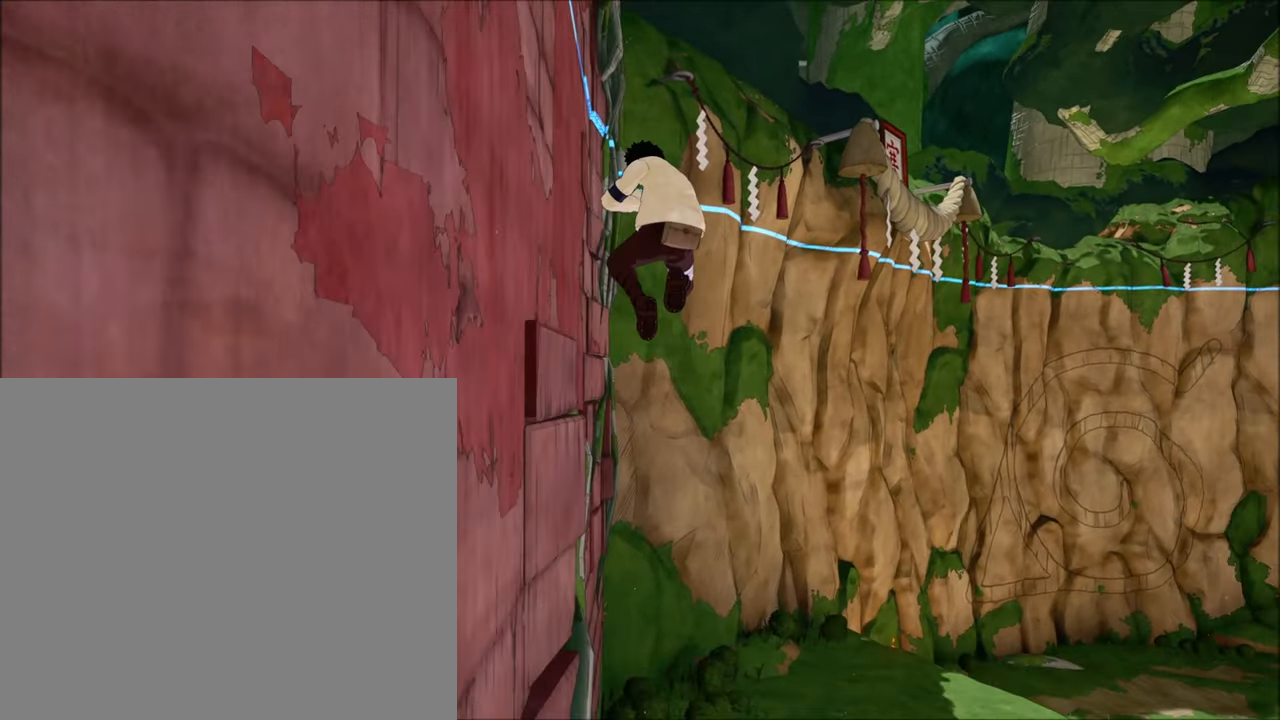
{"buttons": ["L1"], "left_stick": "up-left", "right_stick": "center", "events": [[17, "CROSS", "down"], [83, "left_stick", "up-left"], [150, "CROSS", "up"], [150, "L1", "up"], [217, "L1", "down"], [417, "CROSS", "down"], [483, "CROSS", "up"]]}
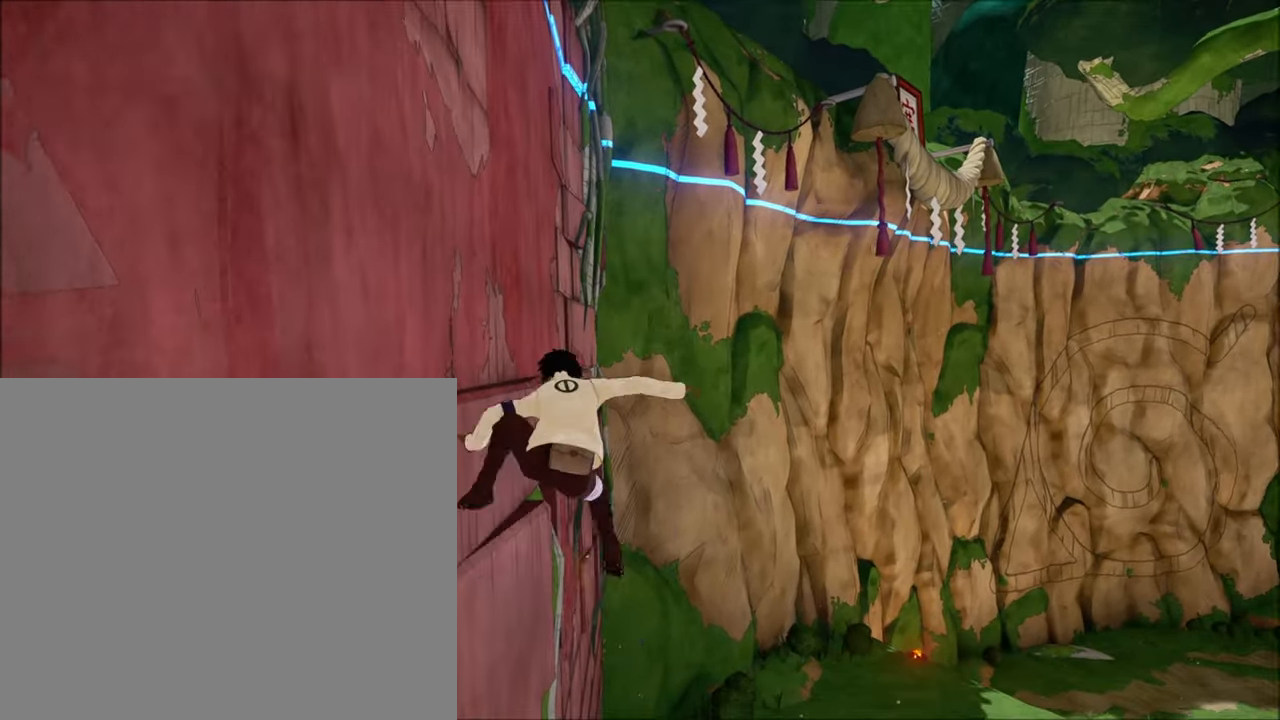
{"buttons": ["L1"], "left_stick": "up-left", "right_stick": "center", "events": [[117, "CROSS", "down"], [250, "CROSS", "up"], [317, "CROSS", "down"], [450, "CROSS", "up"]]}
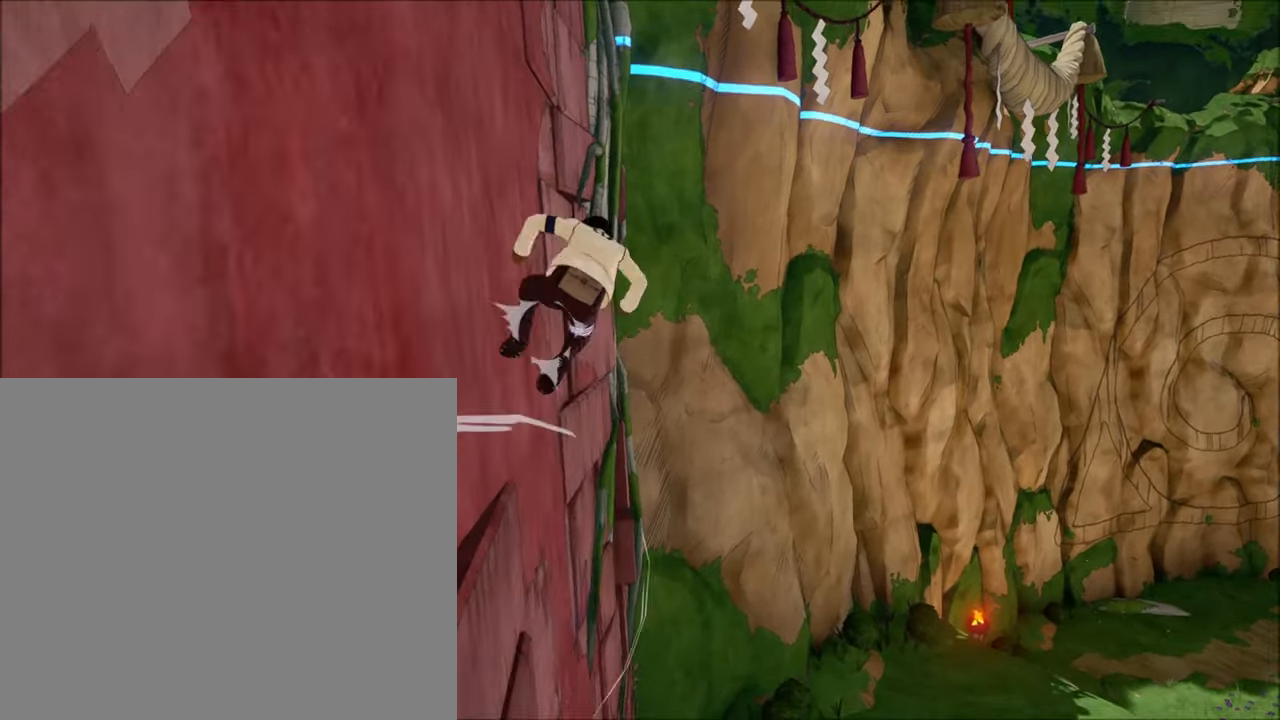
{"buttons": ["CROSS", "L1"], "left_stick": "up-left", "right_stick": "center", "events": [[83, "CROSS", "down"], [150, "CROSS", "up"], [217, "CROSS", "down"], [350, "CROSS", "up"], [417, "CROSS", "down"]]}
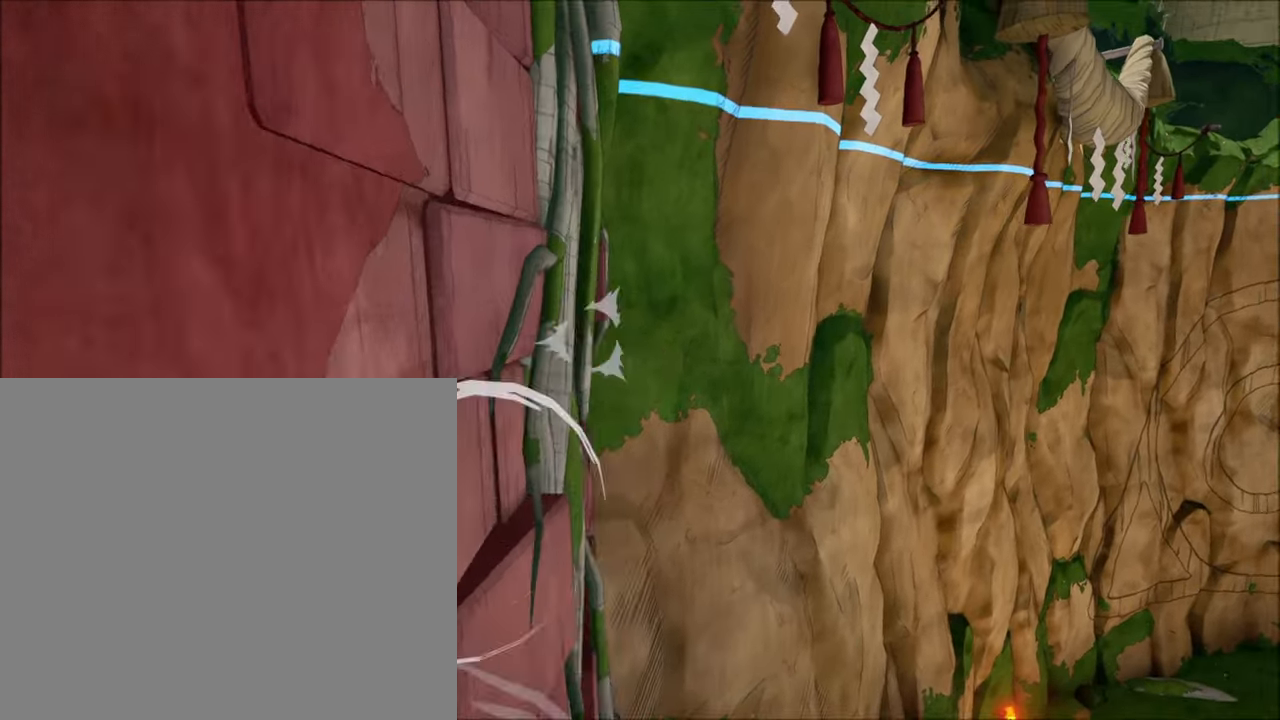
{"buttons": ["L1"], "left_stick": "up-left", "right_stick": "center", "events": [[50, "CROSS", "up"], [117, "CROSS", "down"], [250, "CROSS", "up"], [317, "CROSS", "down"], [450, "CROSS", "up"]]}
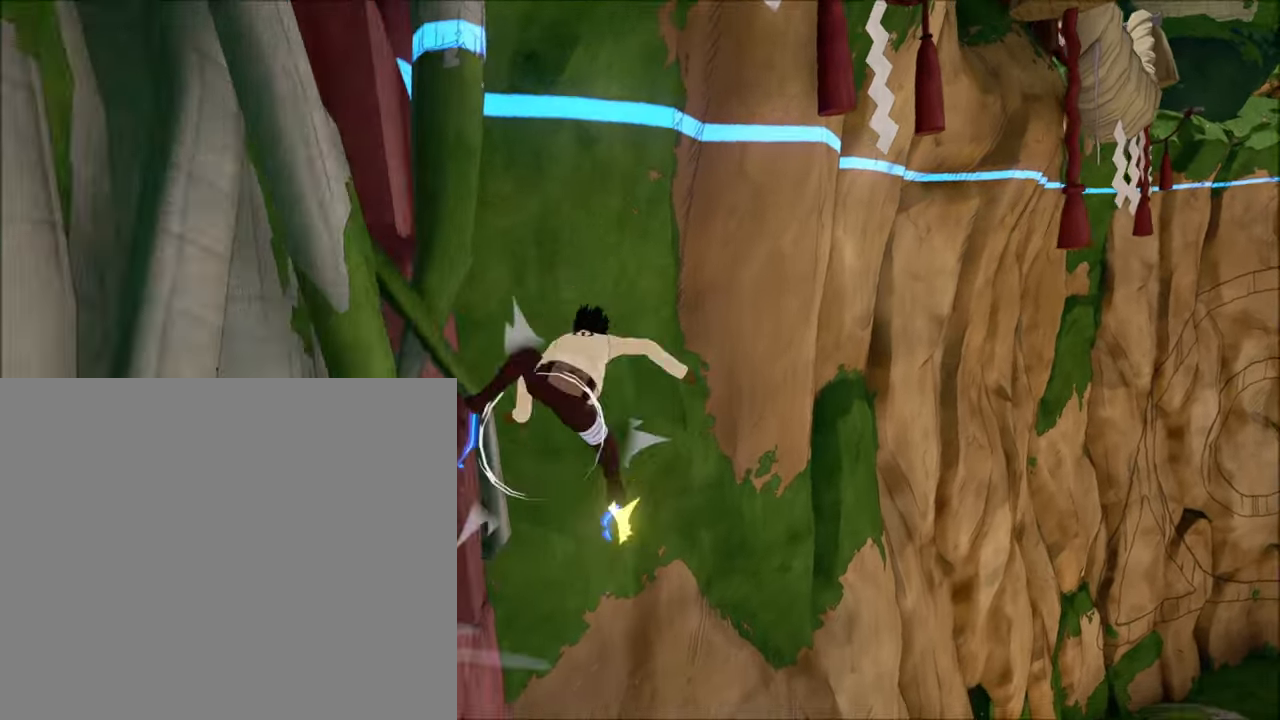
{"buttons": ["CROSS", "L1"], "left_stick": "up-left", "right_stick": "center", "events": [[17, "CROSS", "down"], [150, "CROSS", "up"], [217, "CROSS", "down"], [350, "CROSS", "up"], [417, "CROSS", "down"]]}
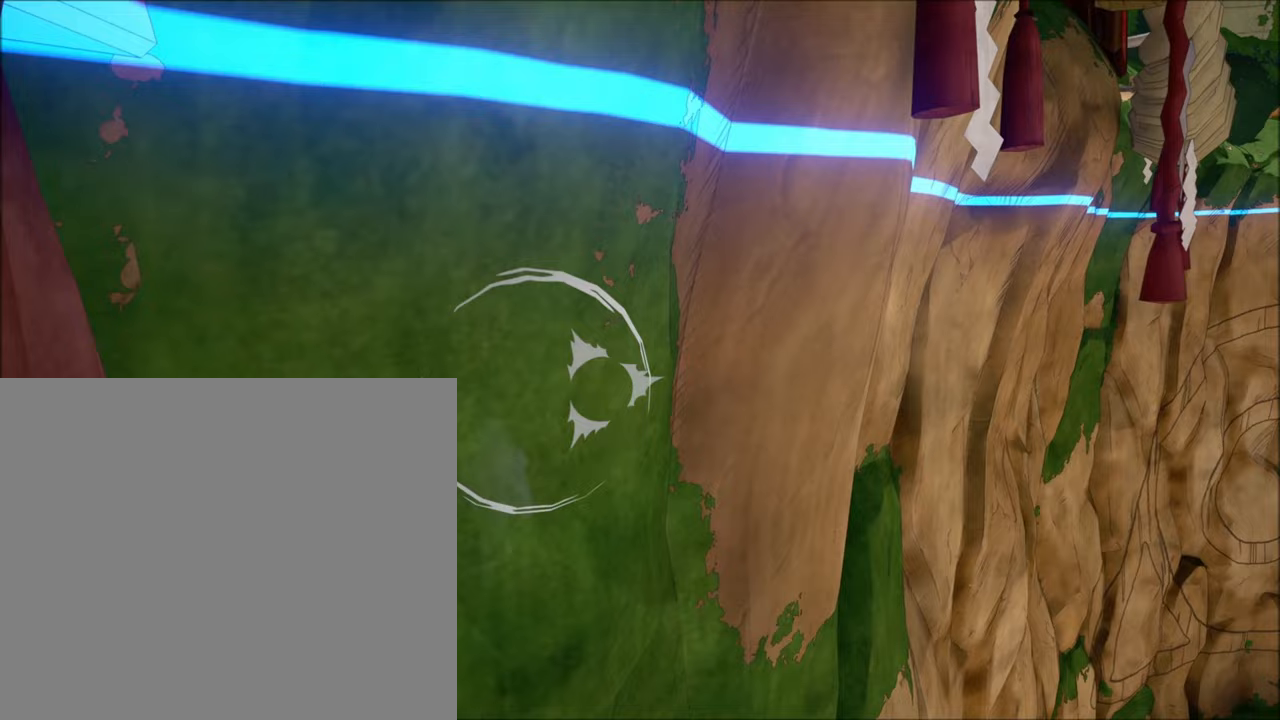
{"buttons": ["L1"], "left_stick": "up-left", "right_stick": "center", "events": [[50, "CROSS", "up"], [117, "CROSS", "down"], [250, "CROSS", "up"], [317, "CROSS", "down"], [383, "CROSS", "up"]]}
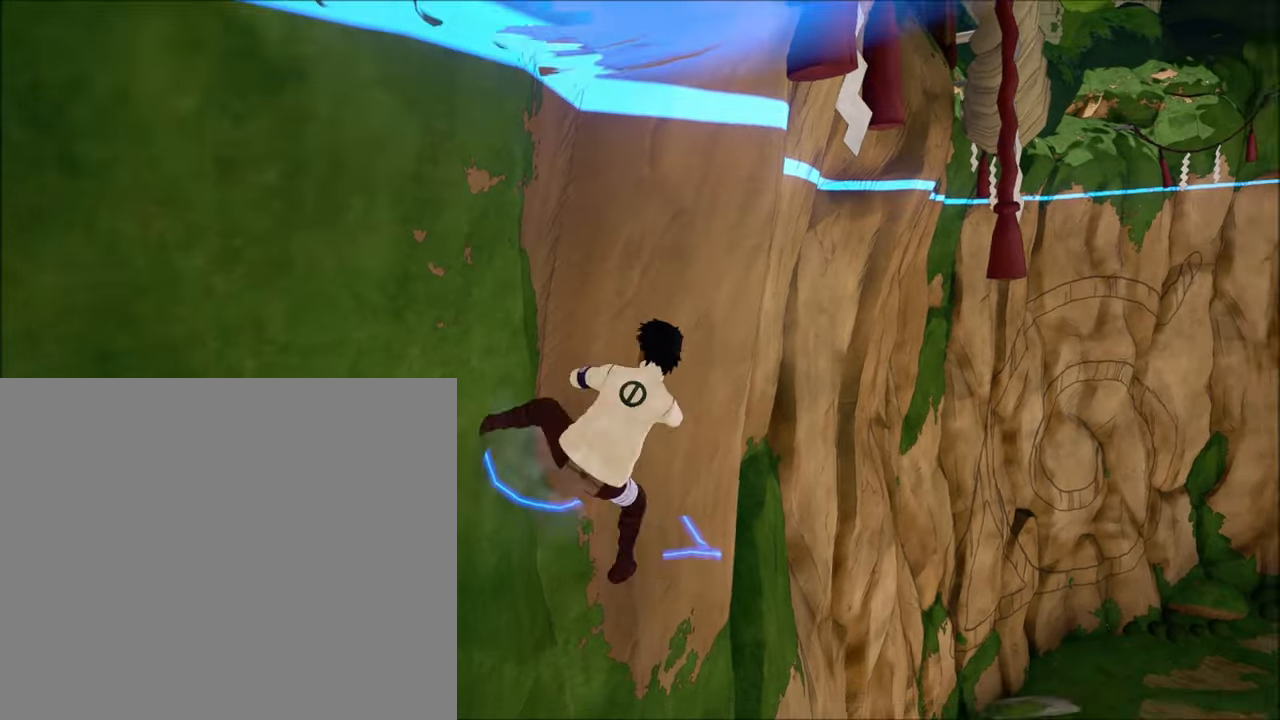
{"buttons": ["L1"], "left_stick": "up-left", "right_stick": "center", "events": [[17, "L1", "up"], [150, "L1", "down"], [283, "CROSS", "down"], [383, "CROSS", "up"]]}
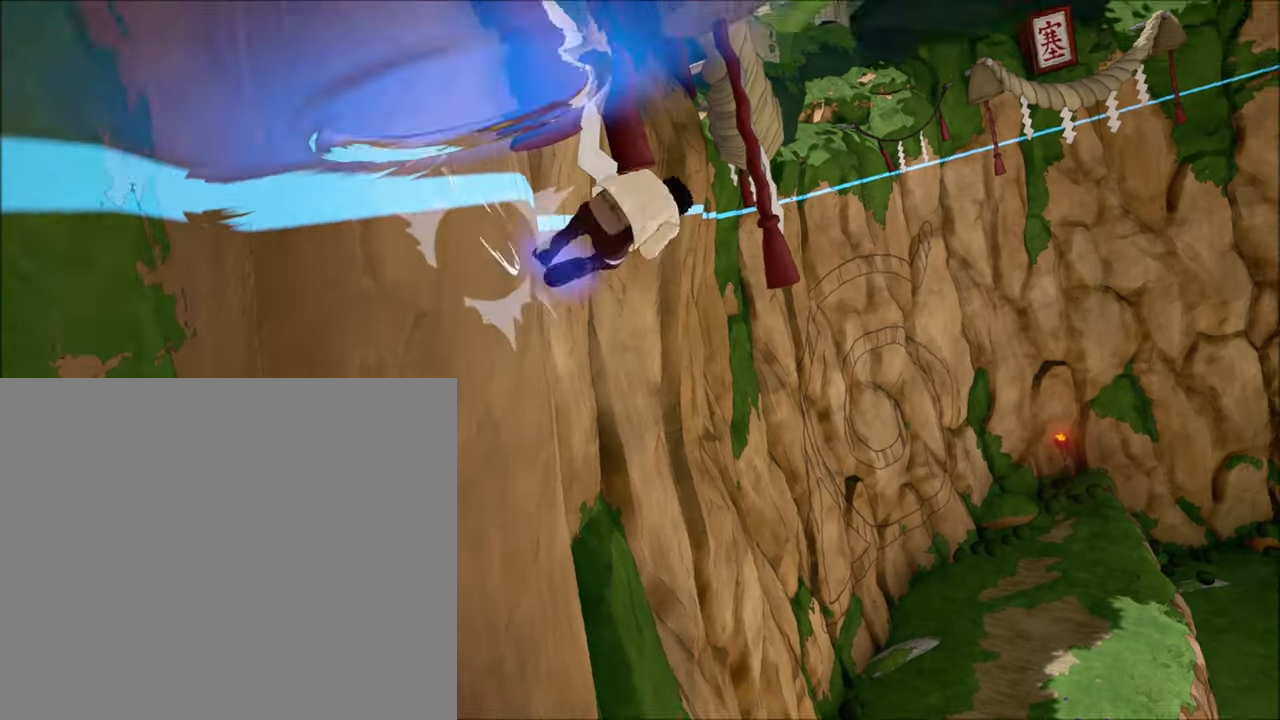
{"buttons": ["L1"], "left_stick": "up-left", "right_stick": "center", "events": [[17, "CROSS", "down"], [150, "CROSS", "up"], [150, "L1", "up"], [317, "L1", "down"]]}
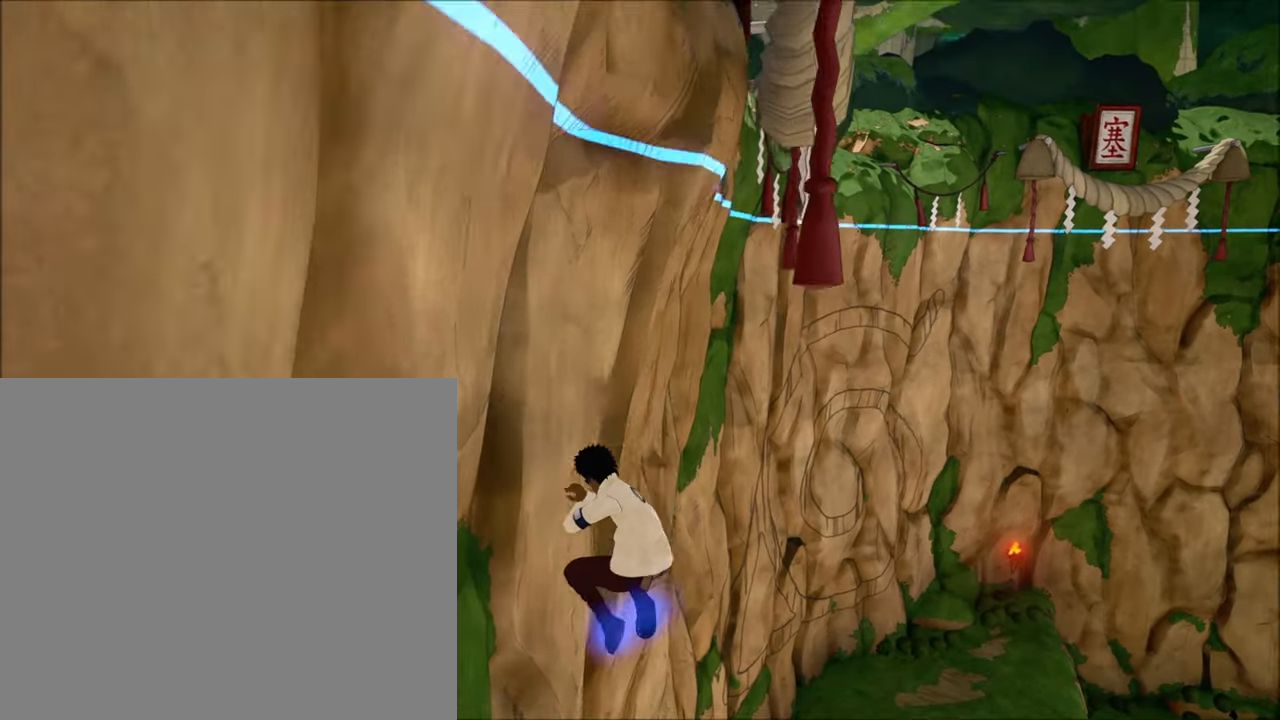
{"buttons": ["CROSS"], "left_stick": "up-left", "right_stick": "center", "events": [[283, "L1", "up"], [483, "CROSS", "down"]]}
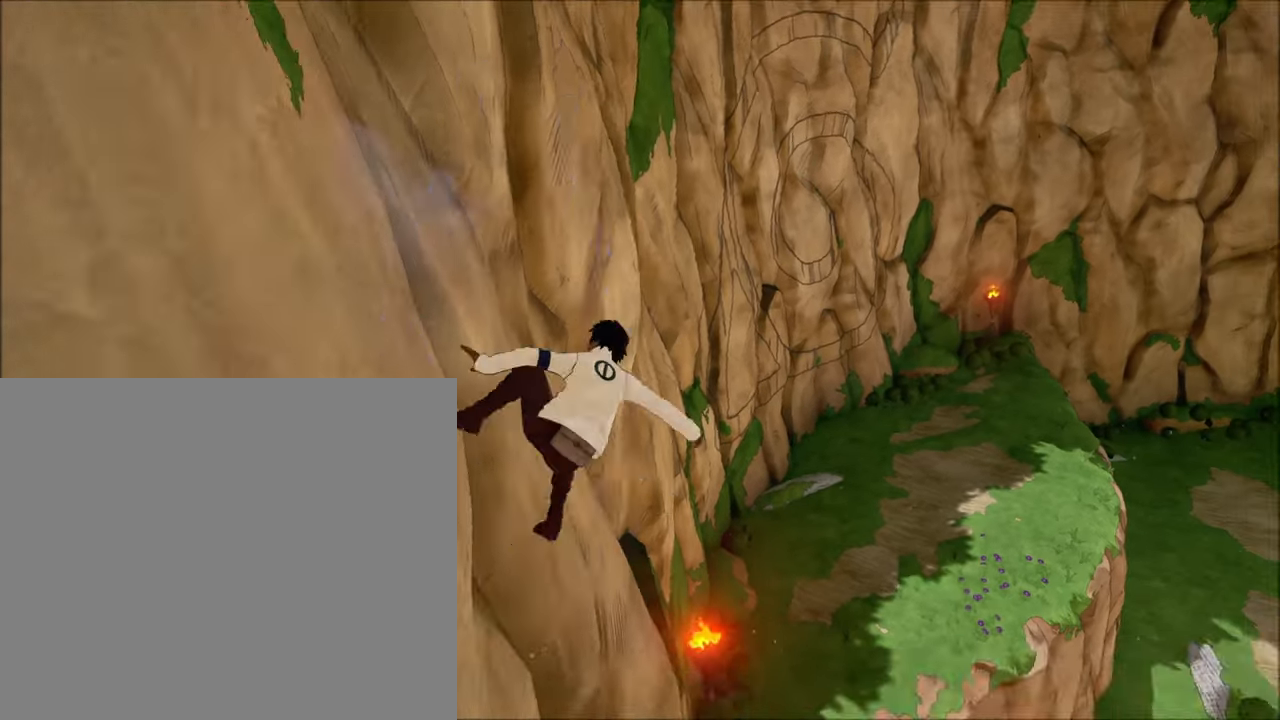
{"buttons": ["L1"], "left_stick": "up-left", "right_stick": "center", "events": [[117, "CROSS", "up"], [250, "CROSS", "down"], [317, "CROSS", "up"], [450, "L1", "down"]]}
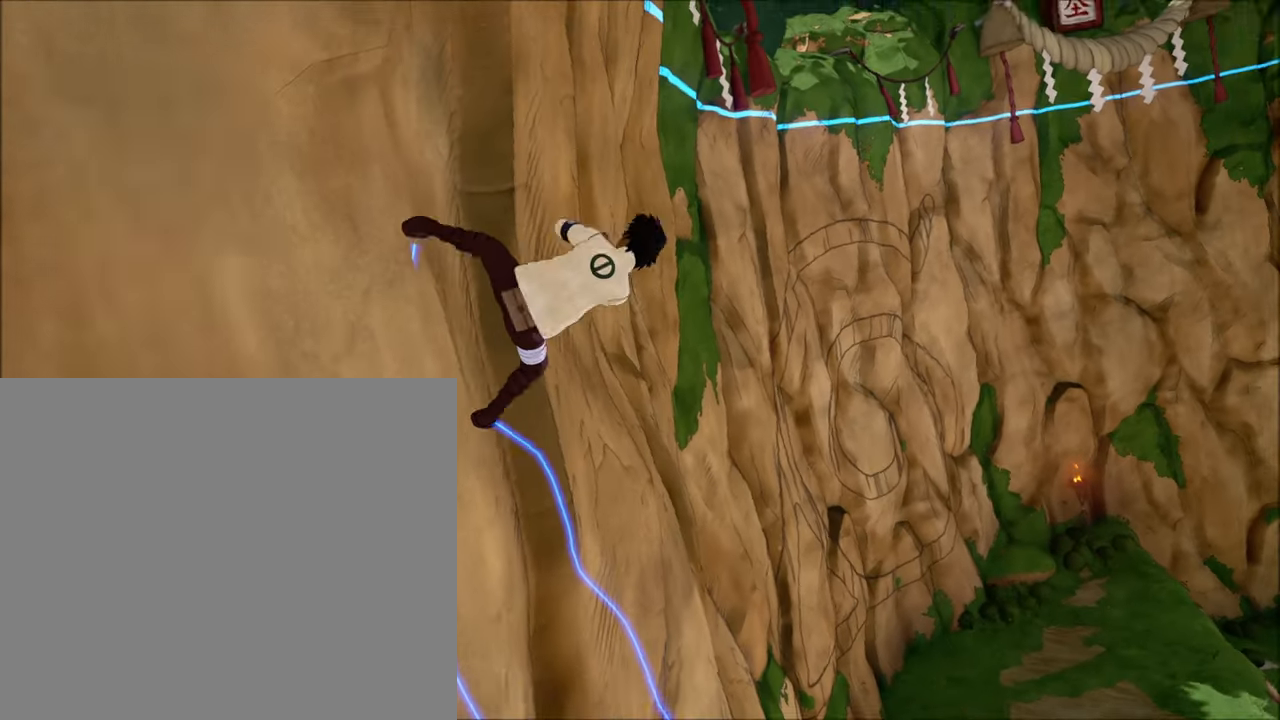
{"buttons": [], "left_stick": "up-left", "right_stick": "center", "events": [[283, "CROSS", "down"], [350, "CROSS", "up"], [417, "L1", "up"]]}
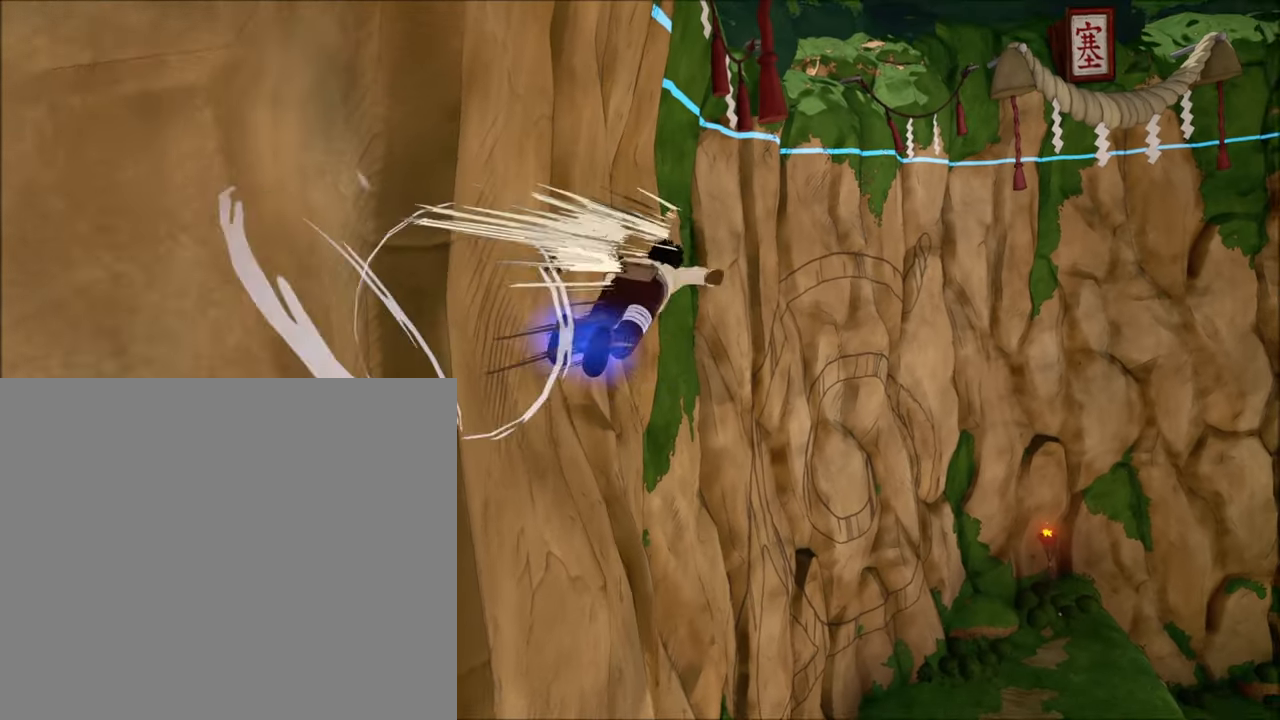
{"buttons": ["CROSS", "L1"], "left_stick": "up-left", "right_stick": "center", "events": [[117, "L1", "down"], [417, "CROSS", "down"]]}
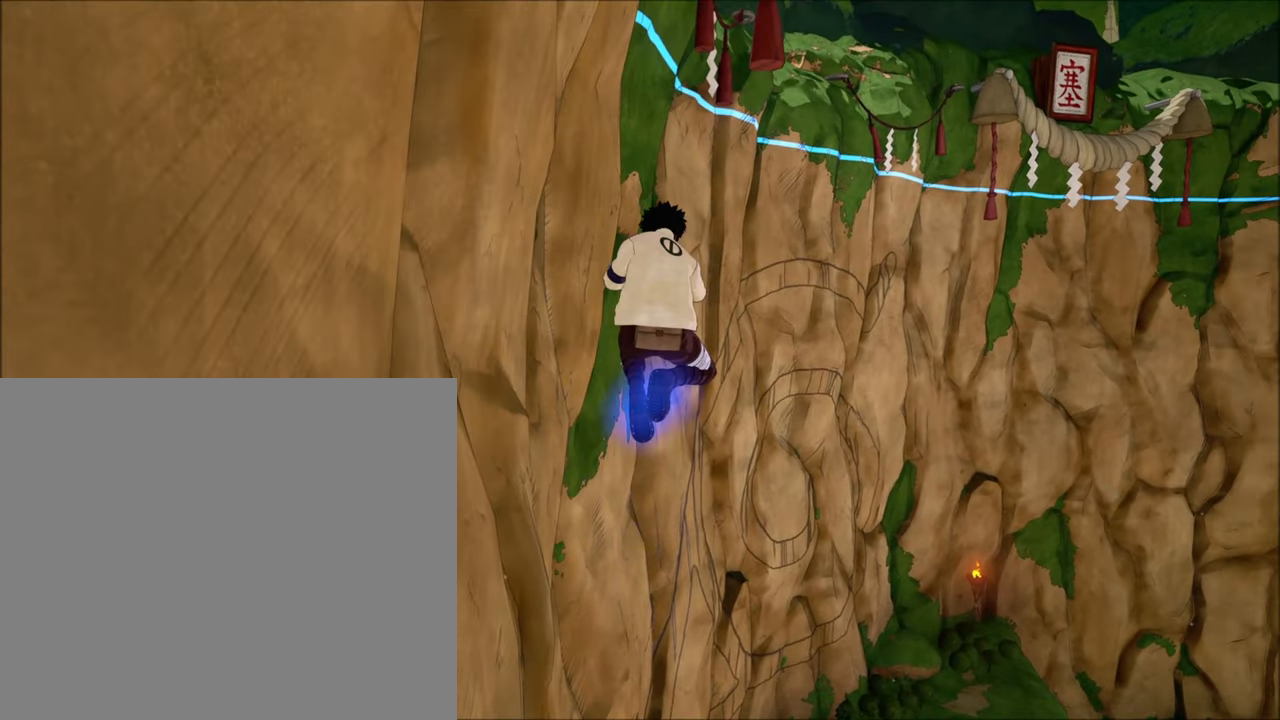
{"buttons": ["L1"], "left_stick": "up-left", "right_stick": "center", "events": [[50, "CROSS", "up"], [50, "L1", "up"], [317, "L1", "down"]]}